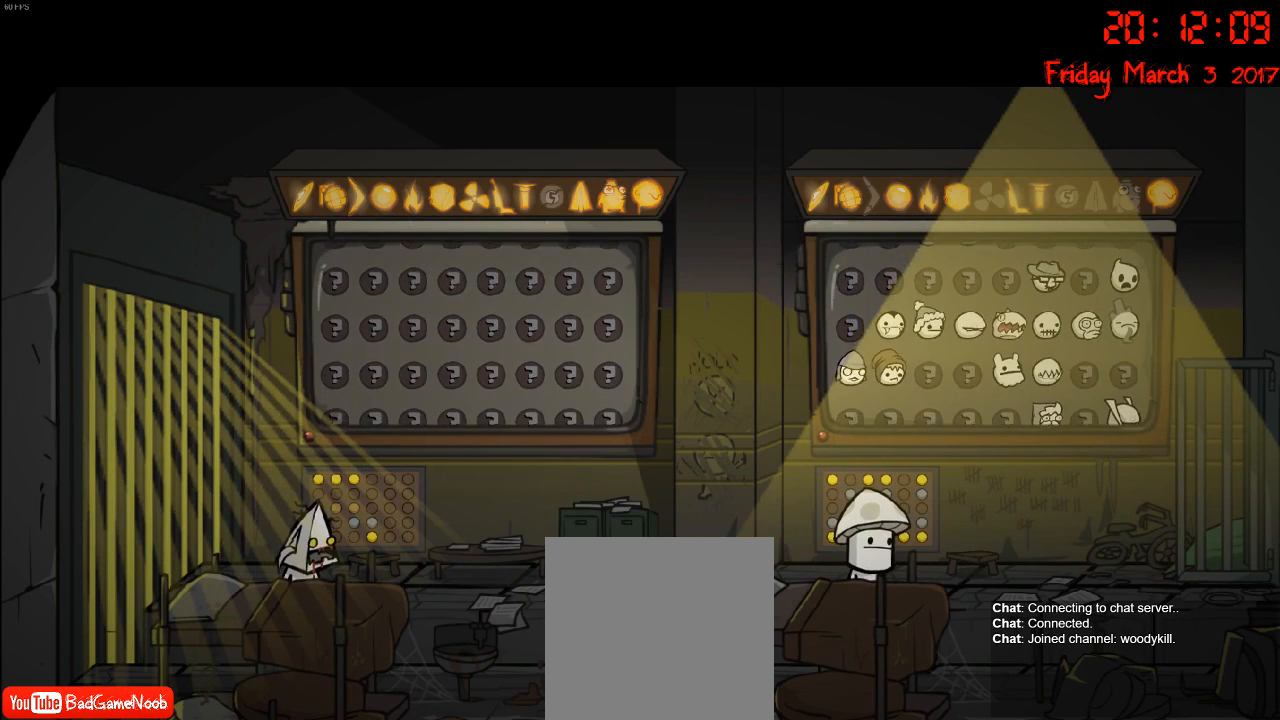
Gameplay with a controller (Xbox layout); each line is a JSON object with the inputs held at the frame after it. "events" lists button and stick changes between this image and that frame as [ms after this image, input, new state], when the widget could be followed in between.
{"buttons": [], "left_stick": "left", "right_stick": "center", "events": [[83, "left_stick", "right"], [467, "left_stick", "left"]]}
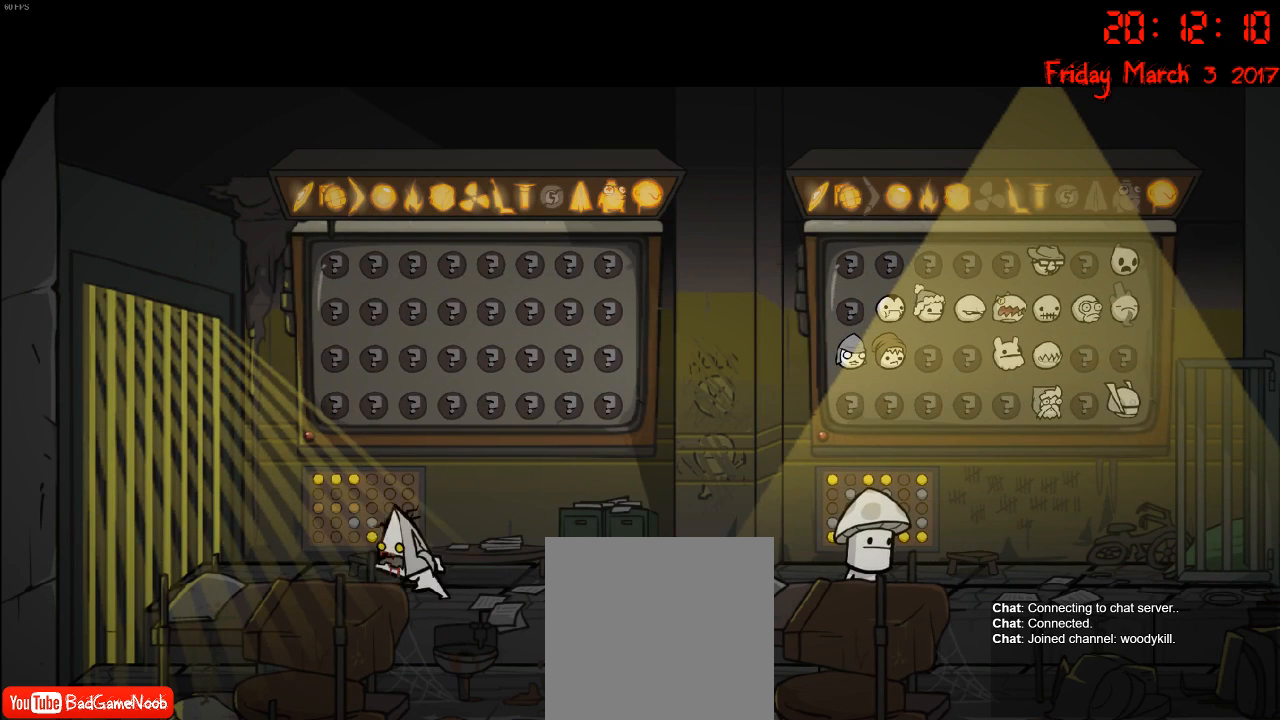
{"buttons": [], "left_stick": "center", "right_stick": "center", "events": [[217, "left_stick", "center"], [267, "left_stick", "right"], [500, "left_stick", "center"]]}
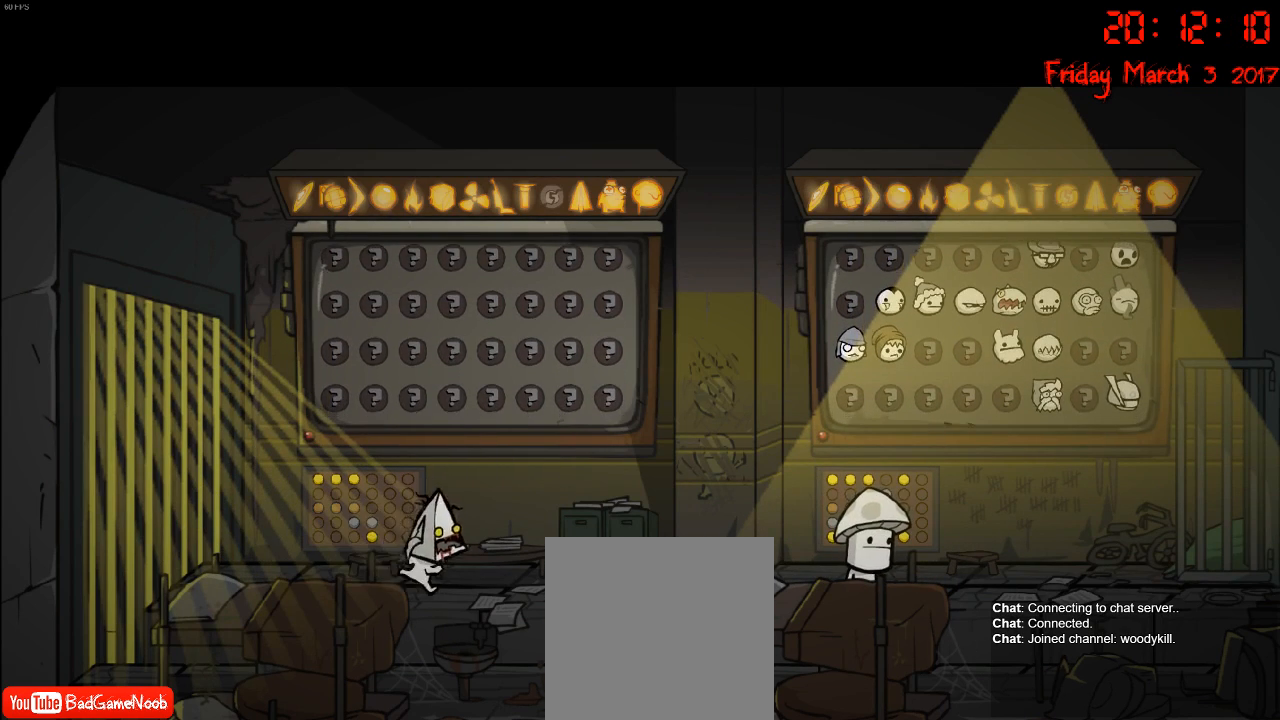
{"buttons": [], "left_stick": "left", "right_stick": "center", "events": [[33, "left_stick", "left"], [233, "left_stick", "right"], [400, "left_stick", "left"]]}
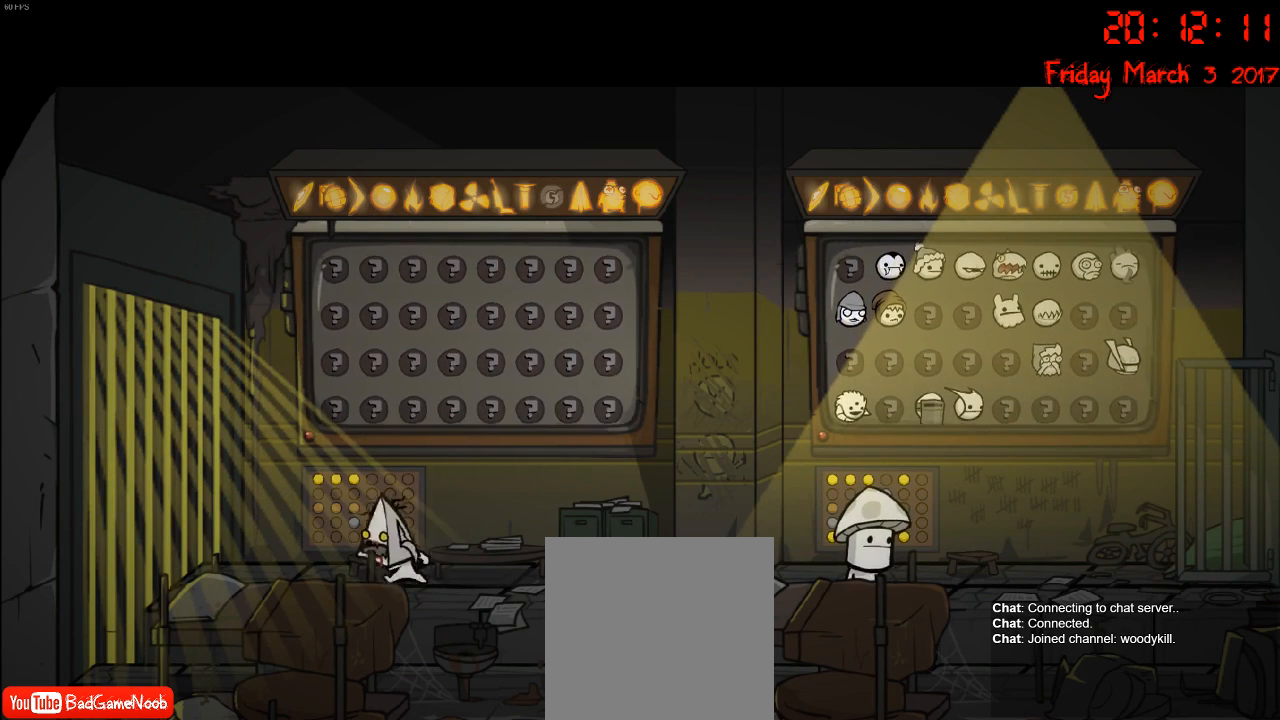
{"buttons": [], "left_stick": "right", "right_stick": "center", "events": [[50, "left_stick", "right"], [217, "left_stick", "left"], [383, "left_stick", "right"]]}
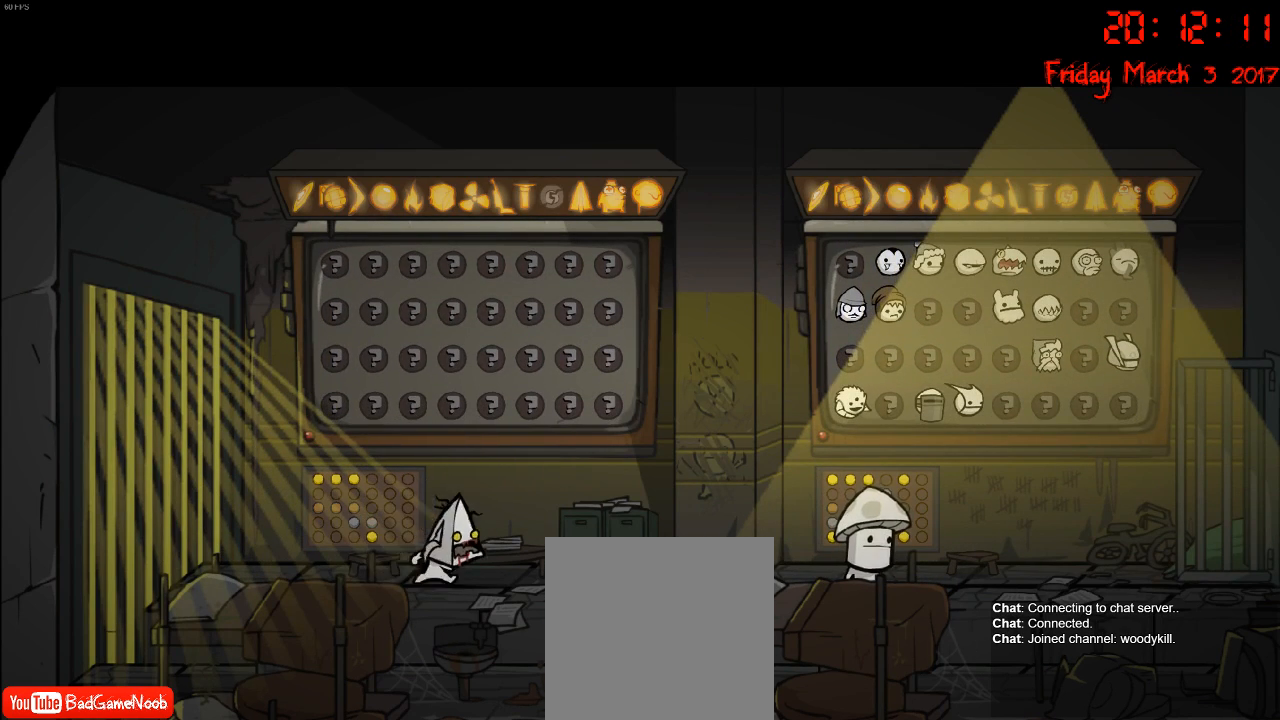
{"buttons": [], "left_stick": "right", "right_stick": "center", "events": [[33, "left_stick", "left"], [200, "A", "down"], [200, "left_stick", "right"], [350, "A", "up"]]}
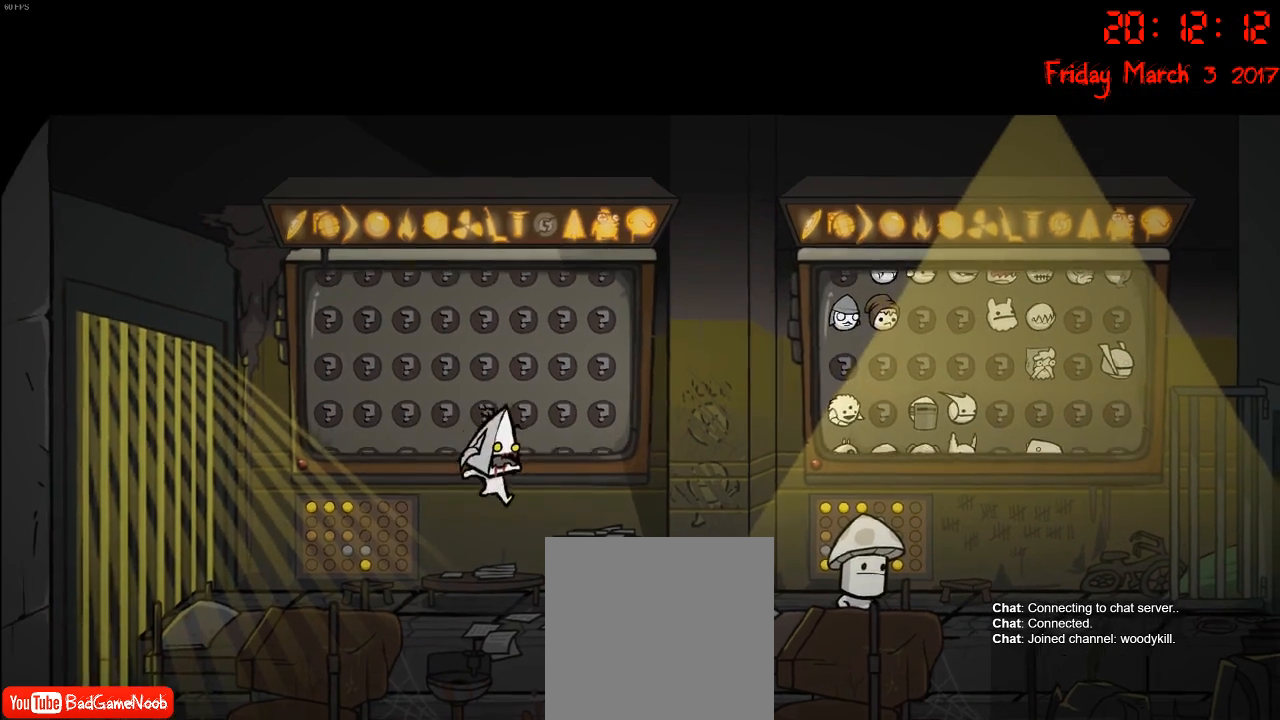
{"buttons": [], "left_stick": "right", "right_stick": "center", "events": [[33, "left_stick", "left"], [350, "left_stick", "center"], [400, "left_stick", "right"]]}
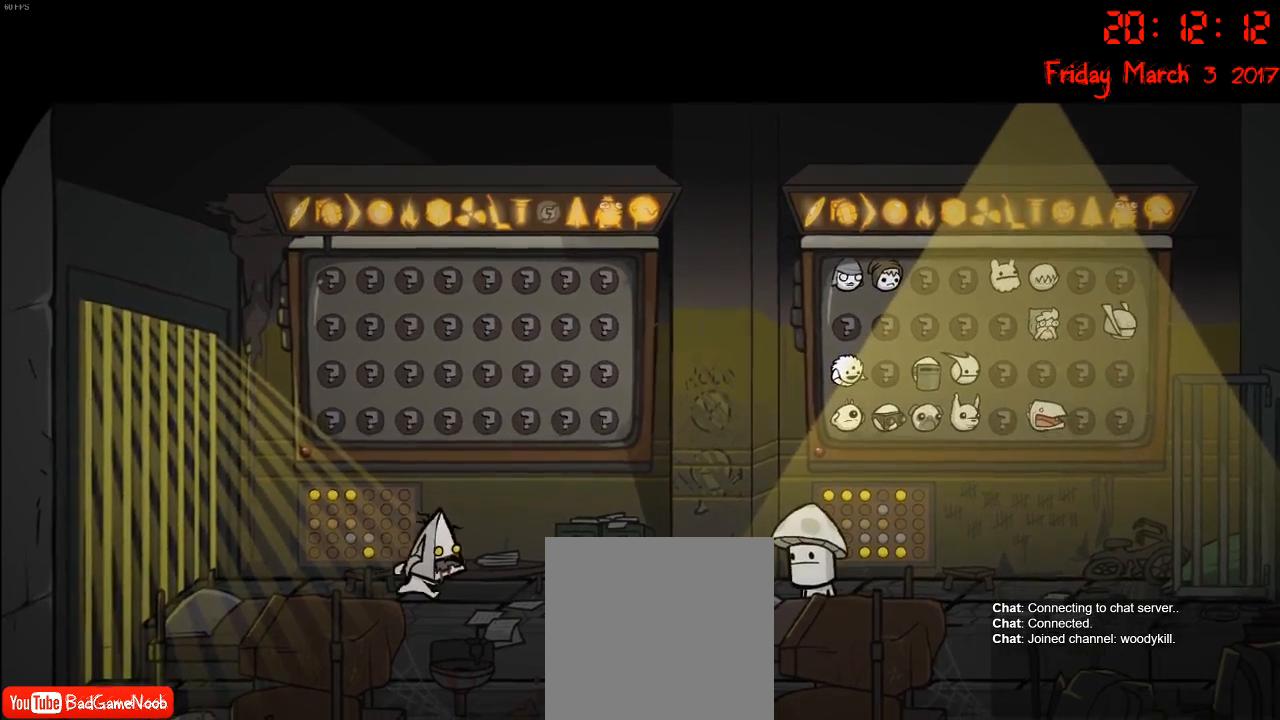
{"buttons": [], "left_stick": "center", "right_stick": "center", "events": [[167, "A", "down"], [167, "left_stick", "left"], [383, "A", "up"], [450, "left_stick", "center"]]}
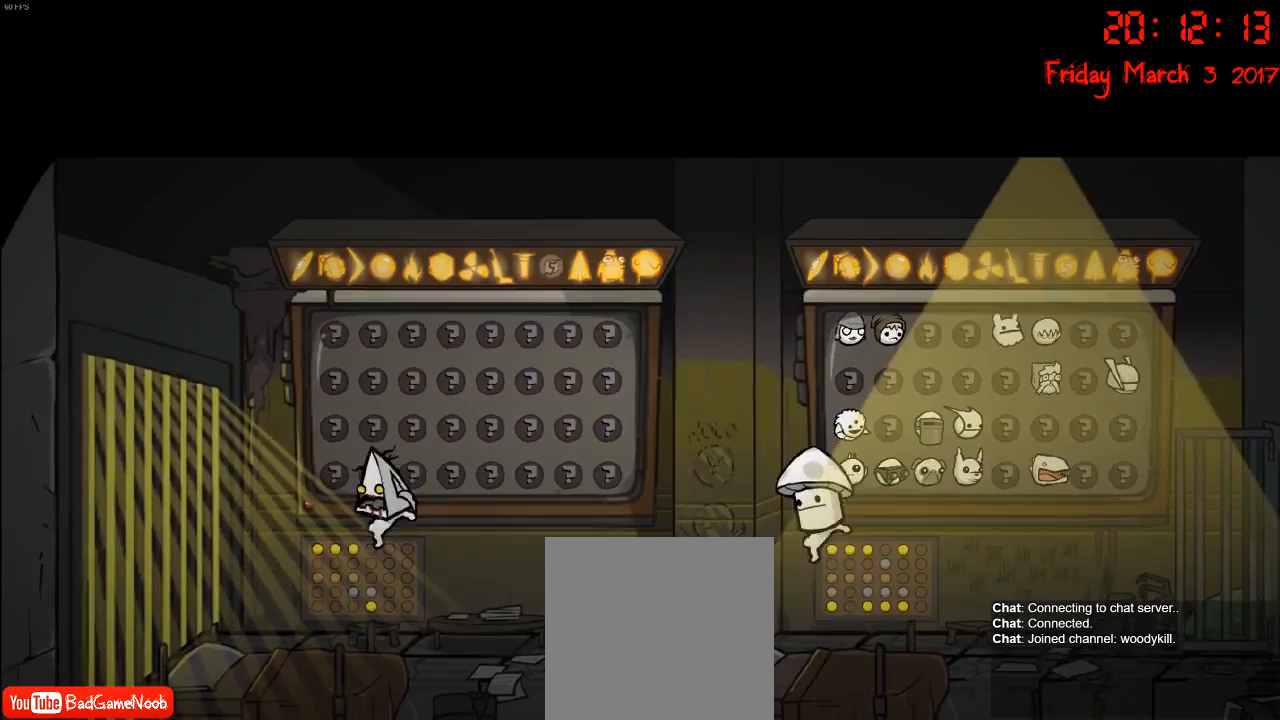
{"buttons": [], "left_stick": "left", "right_stick": "center", "events": [[33, "left_stick", "right"], [450, "left_stick", "left"]]}
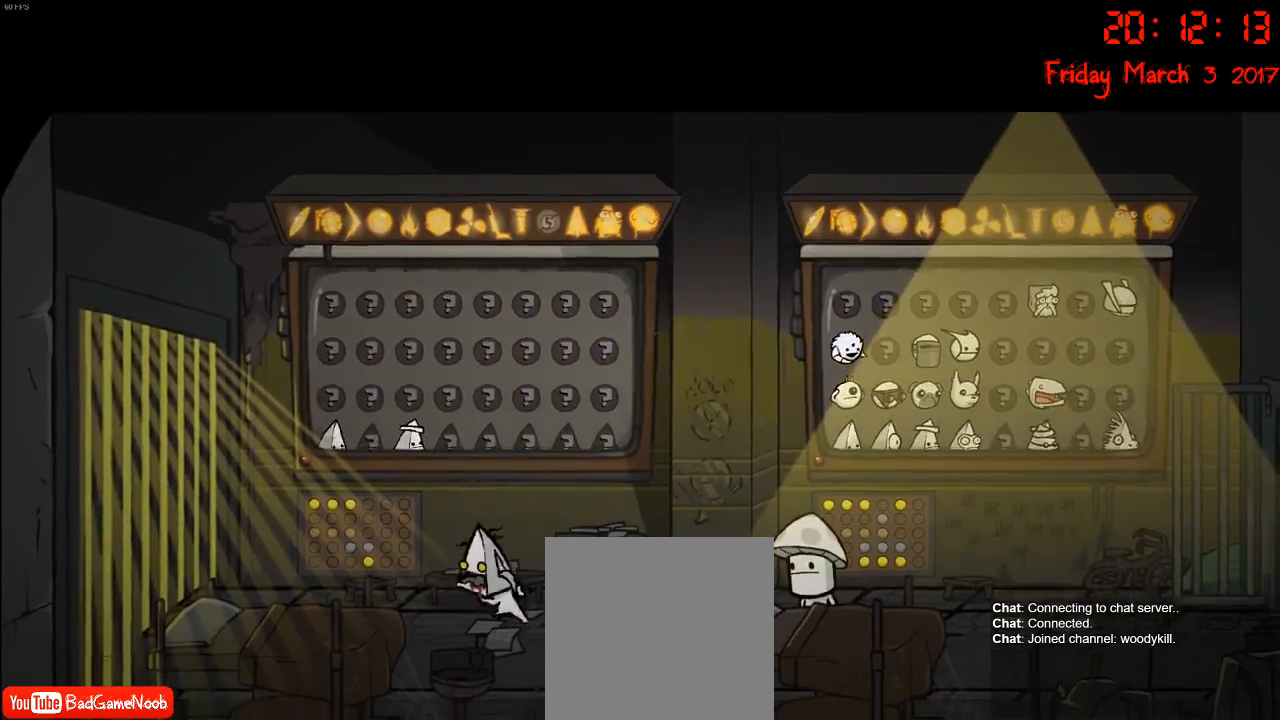
{"buttons": [], "left_stick": "right", "right_stick": "center", "events": [[433, "left_stick", "right"]]}
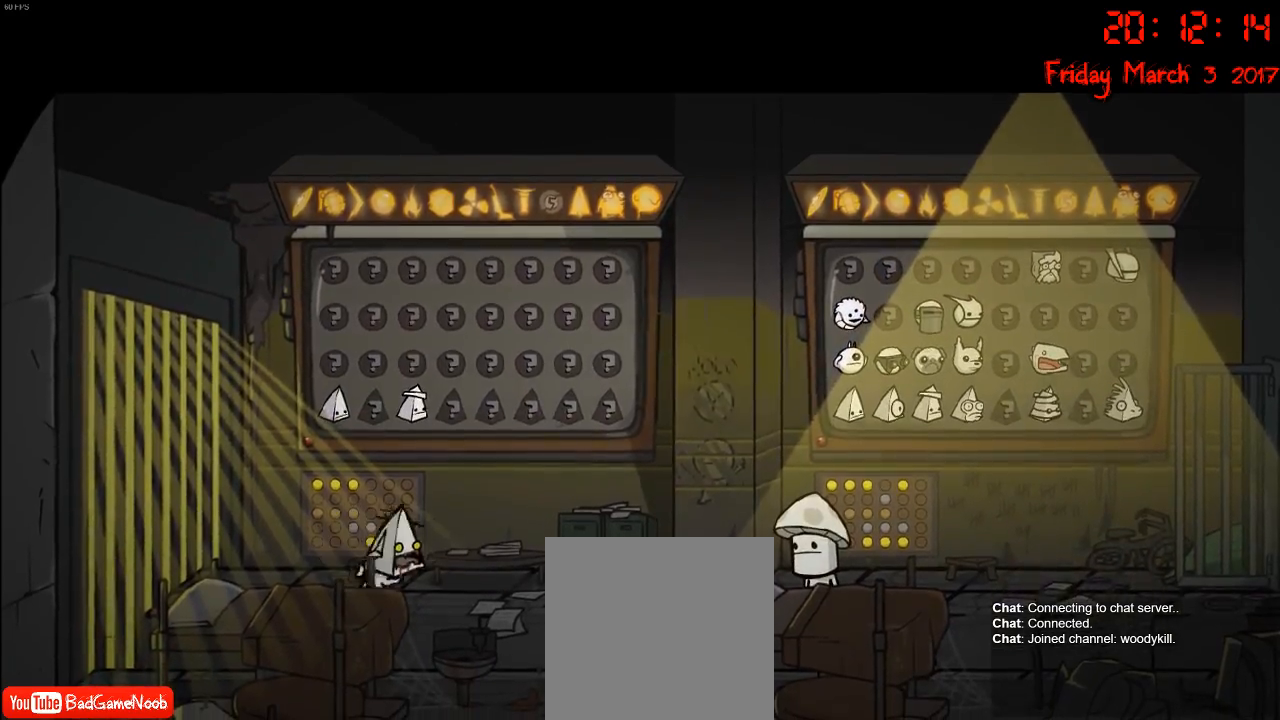
{"buttons": [], "left_stick": "right", "right_stick": "center", "events": []}
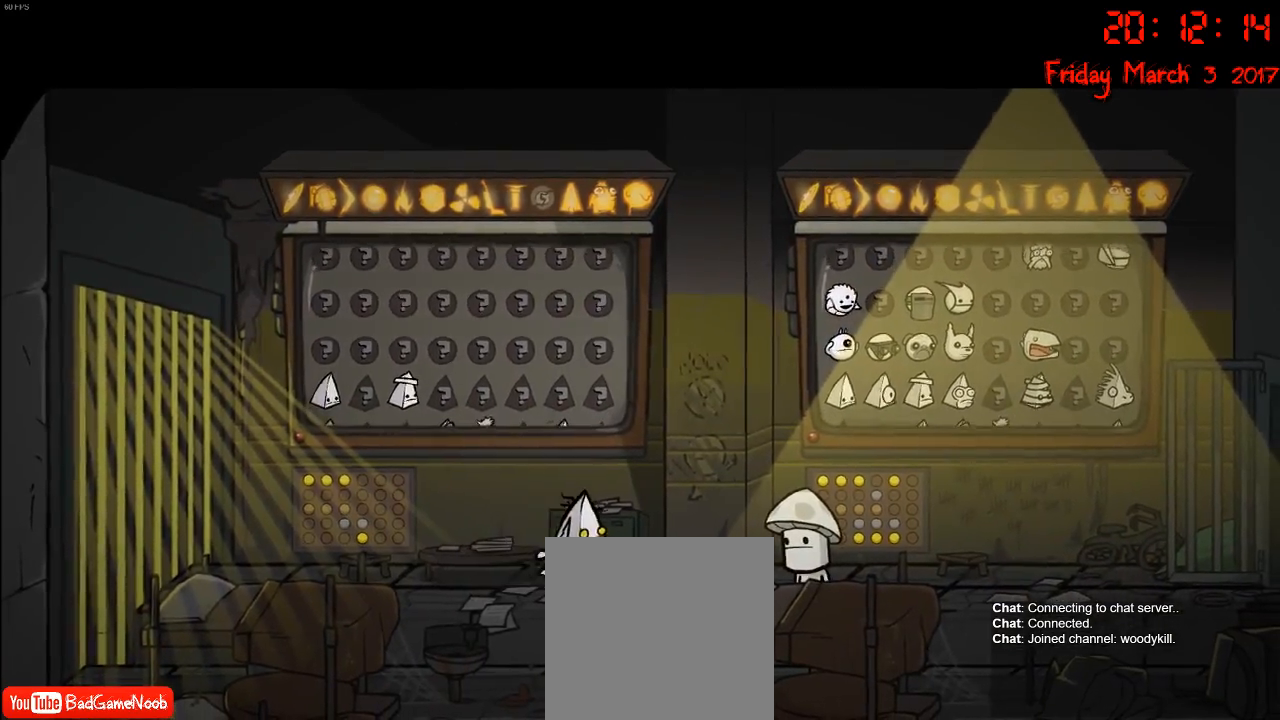
{"buttons": [], "left_stick": "center", "right_stick": "center", "events": [[117, "left_stick", "left"], [483, "left_stick", "center"]]}
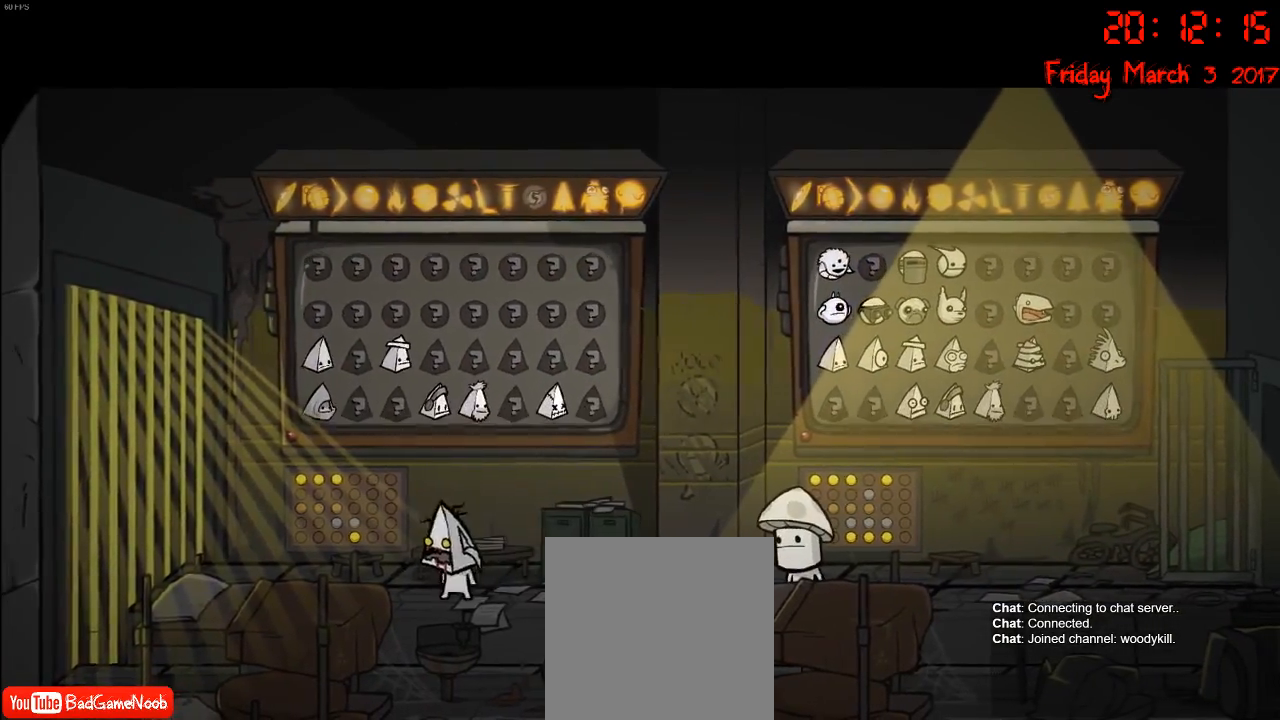
{"buttons": [], "left_stick": "right", "right_stick": "center", "events": [[50, "left_stick", "right"], [67, "A", "down"], [300, "A", "up"], [300, "left_stick", "left"], [483, "left_stick", "right"]]}
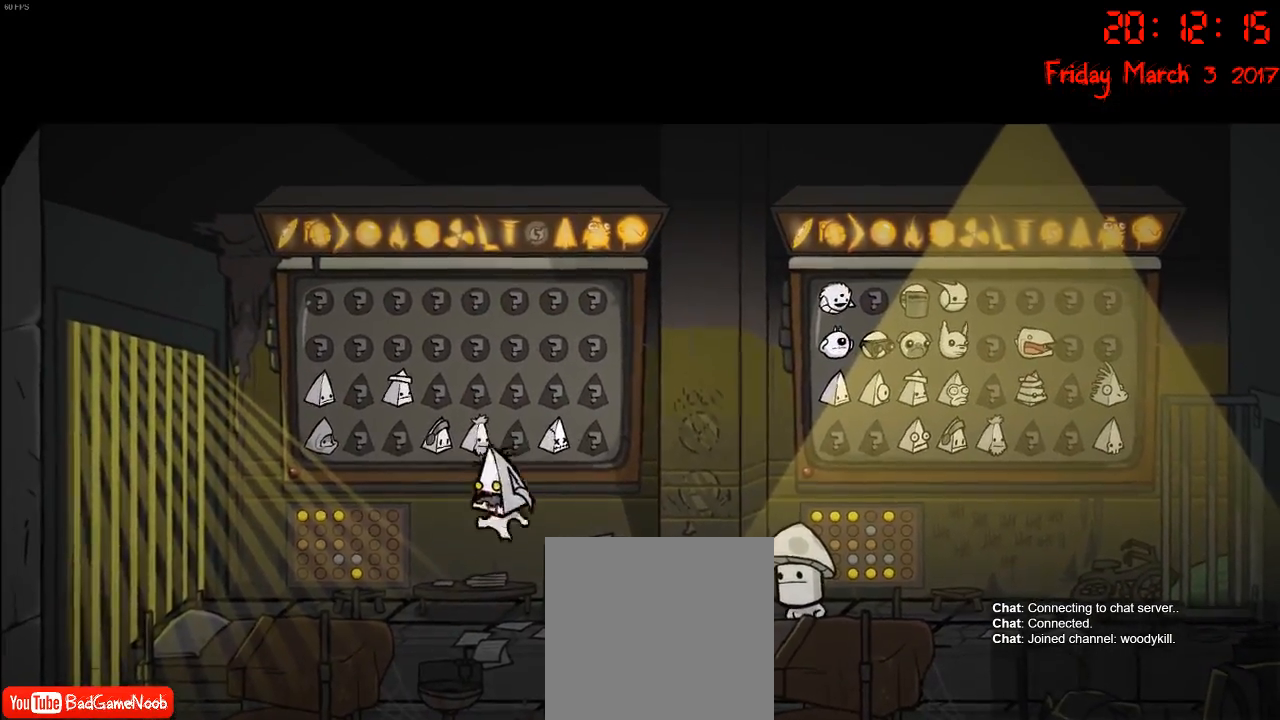
{"buttons": ["A"], "left_stick": "down", "right_stick": "center", "events": [[183, "left_stick", "left"], [317, "left_stick", "center"], [450, "A", "down"], [500, "left_stick", "down"]]}
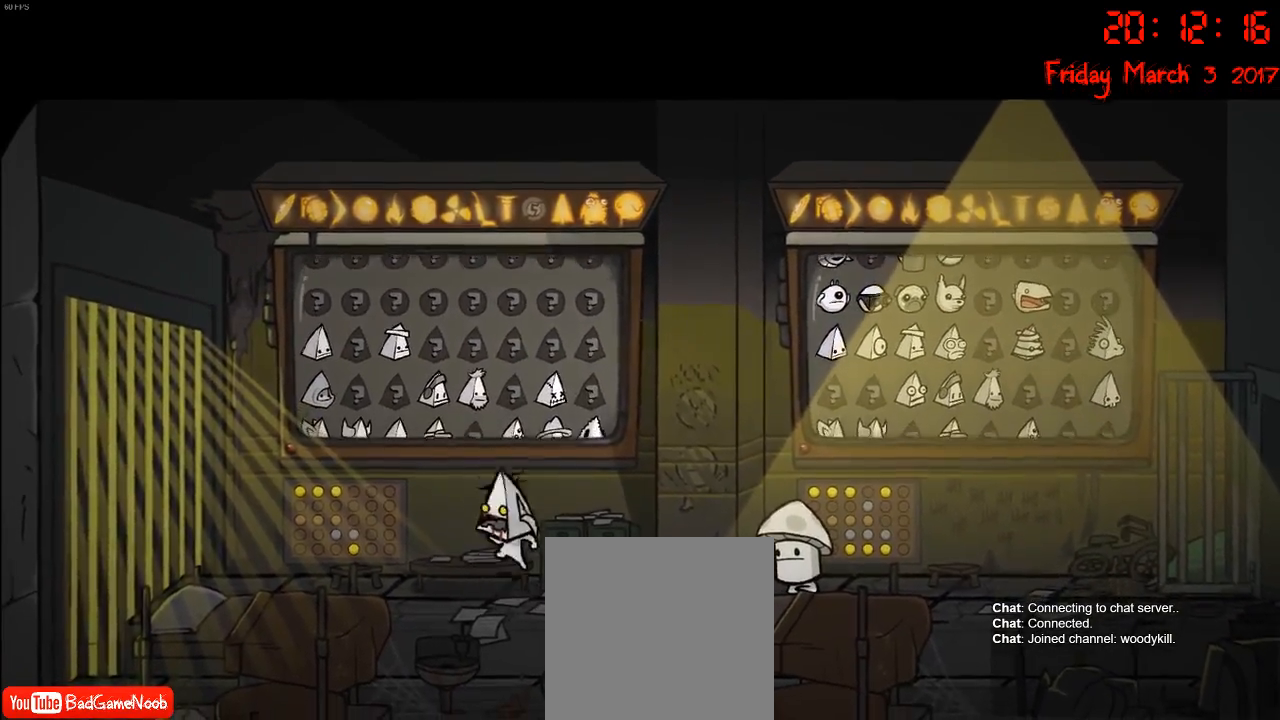
{"buttons": [], "left_stick": "down-left", "right_stick": "center", "events": [[83, "A", "up"], [500, "left_stick", "down-left"]]}
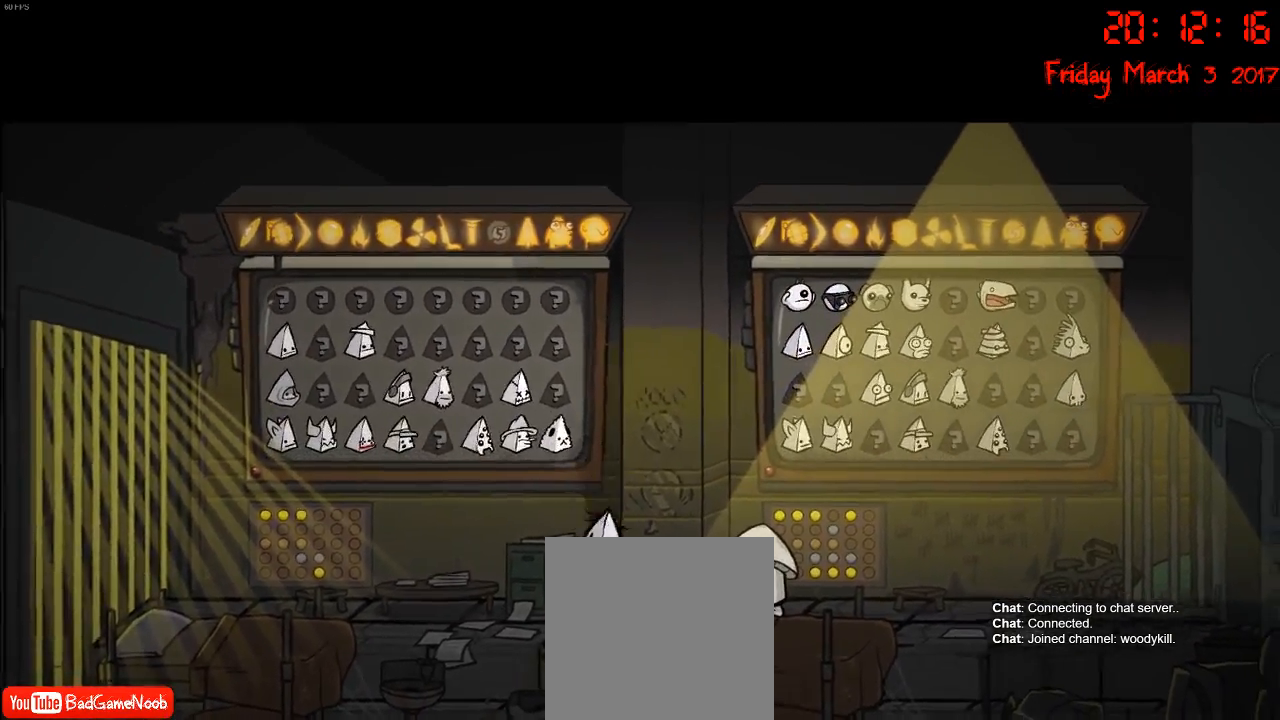
{"buttons": ["A"], "left_stick": "center", "right_stick": "center", "events": [[283, "left_stick", "center"], [500, "A", "down"]]}
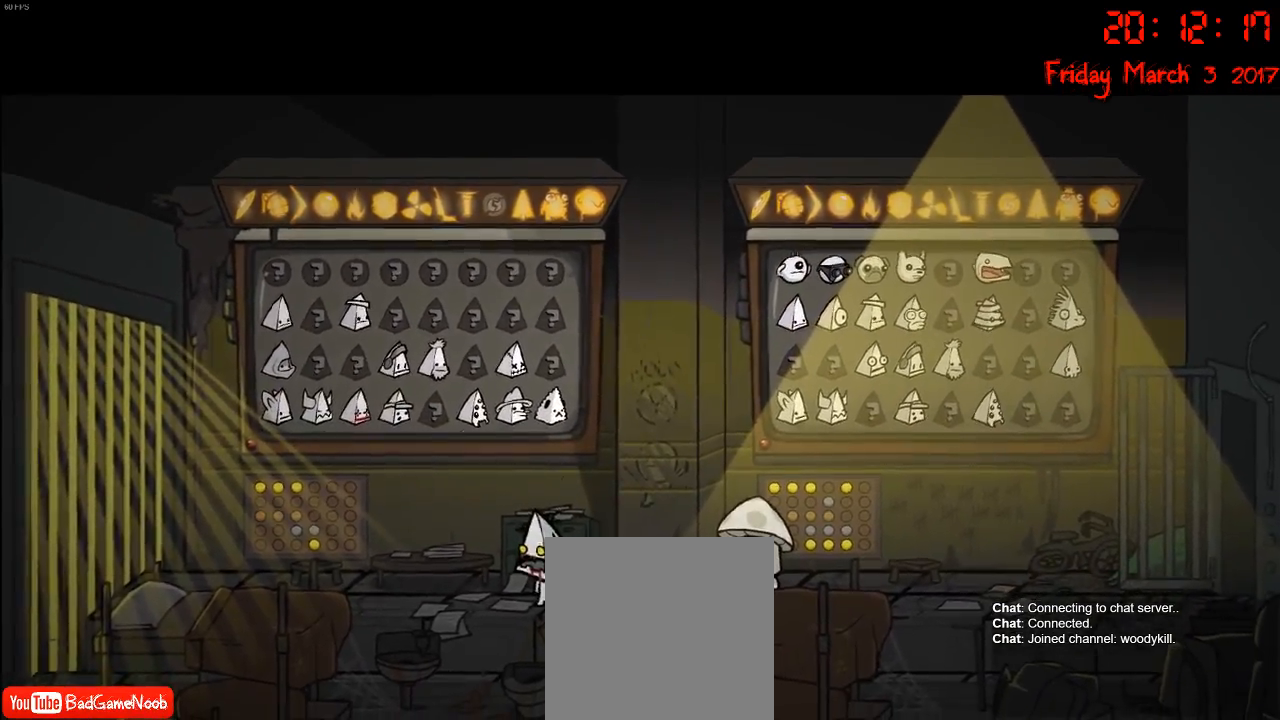
{"buttons": [], "left_stick": "down", "right_stick": "center", "events": [[67, "left_stick", "down-left"], [117, "A", "up"], [200, "left_stick", "down"]]}
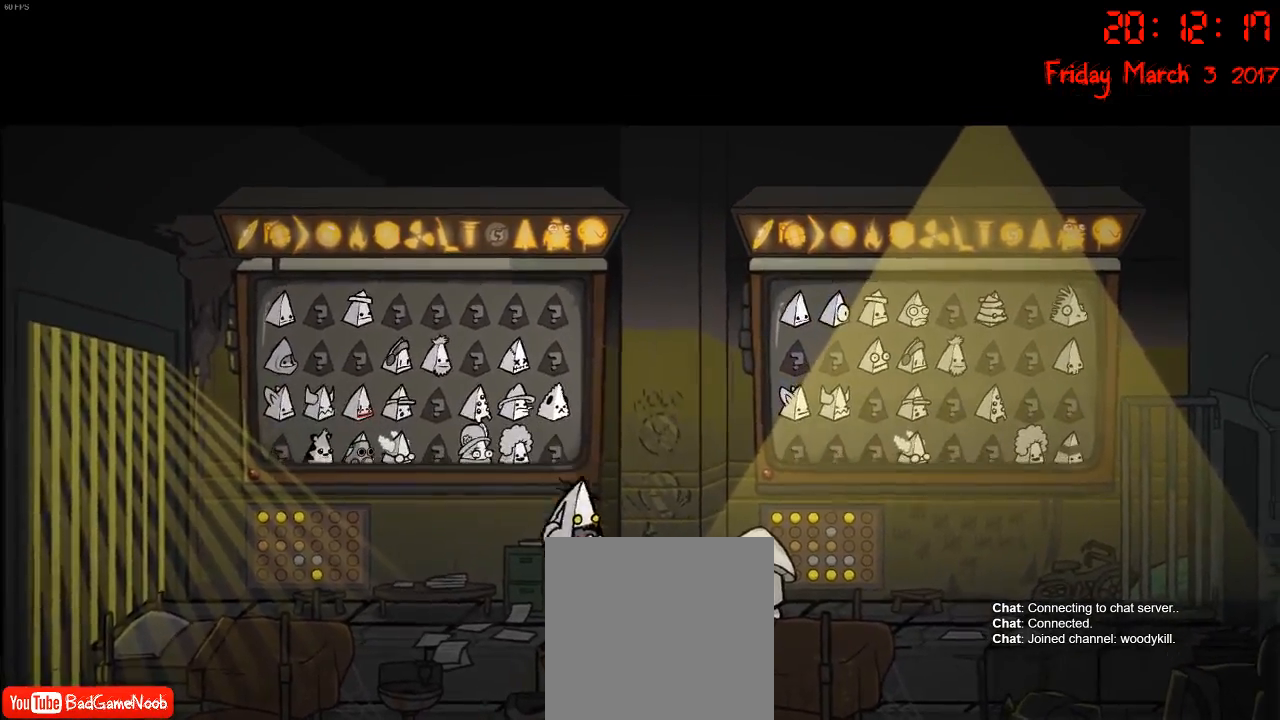
{"buttons": [], "left_stick": "left", "right_stick": "center", "events": [[133, "left_stick", "down-left"], [317, "left_stick", "center"], [450, "left_stick", "left"]]}
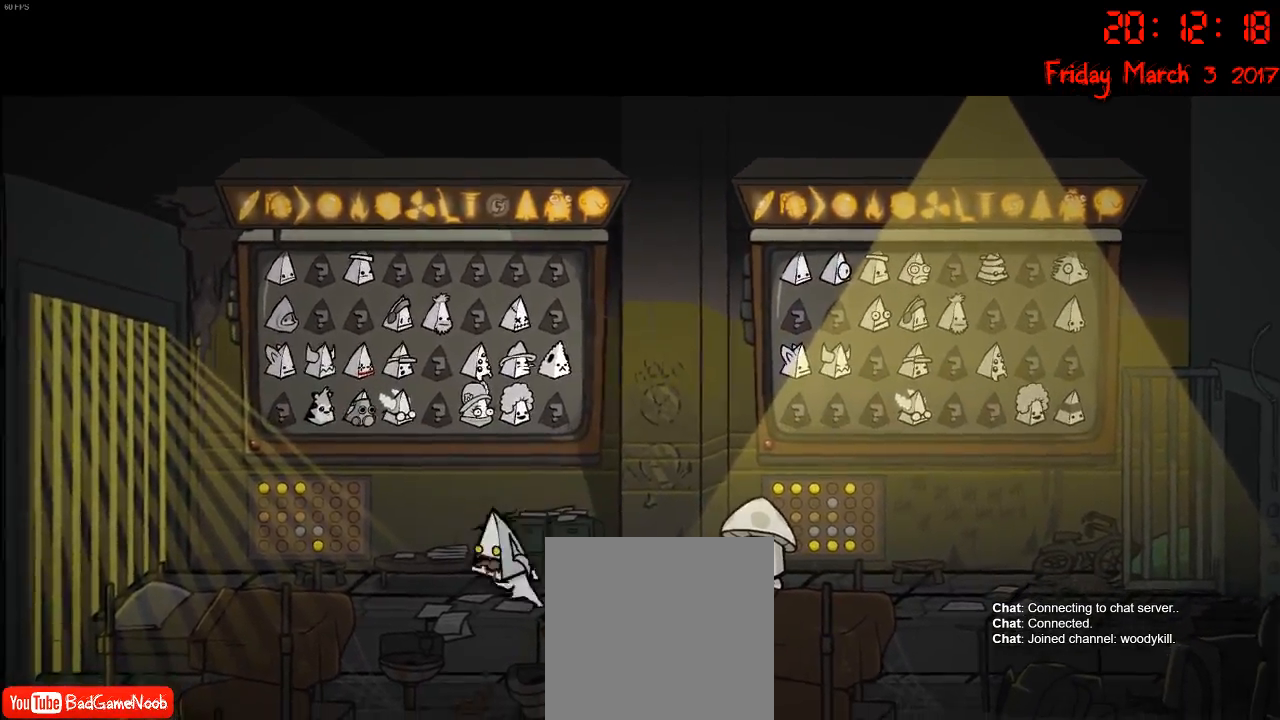
{"buttons": [], "left_stick": "down", "right_stick": "center", "events": [[83, "A", "down"], [167, "left_stick", "center"], [250, "A", "up"], [433, "left_stick", "down"]]}
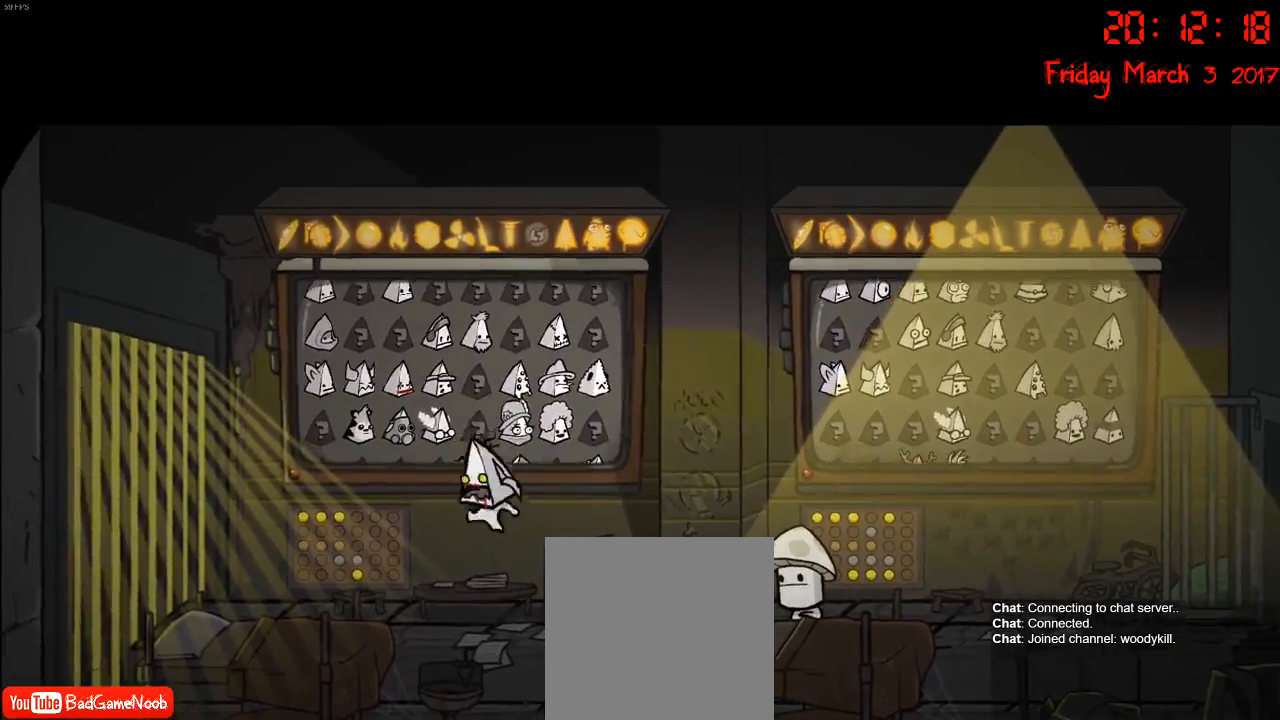
{"buttons": [], "left_stick": "up", "right_stick": "center", "events": [[300, "left_stick", "center"], [500, "left_stick", "up"]]}
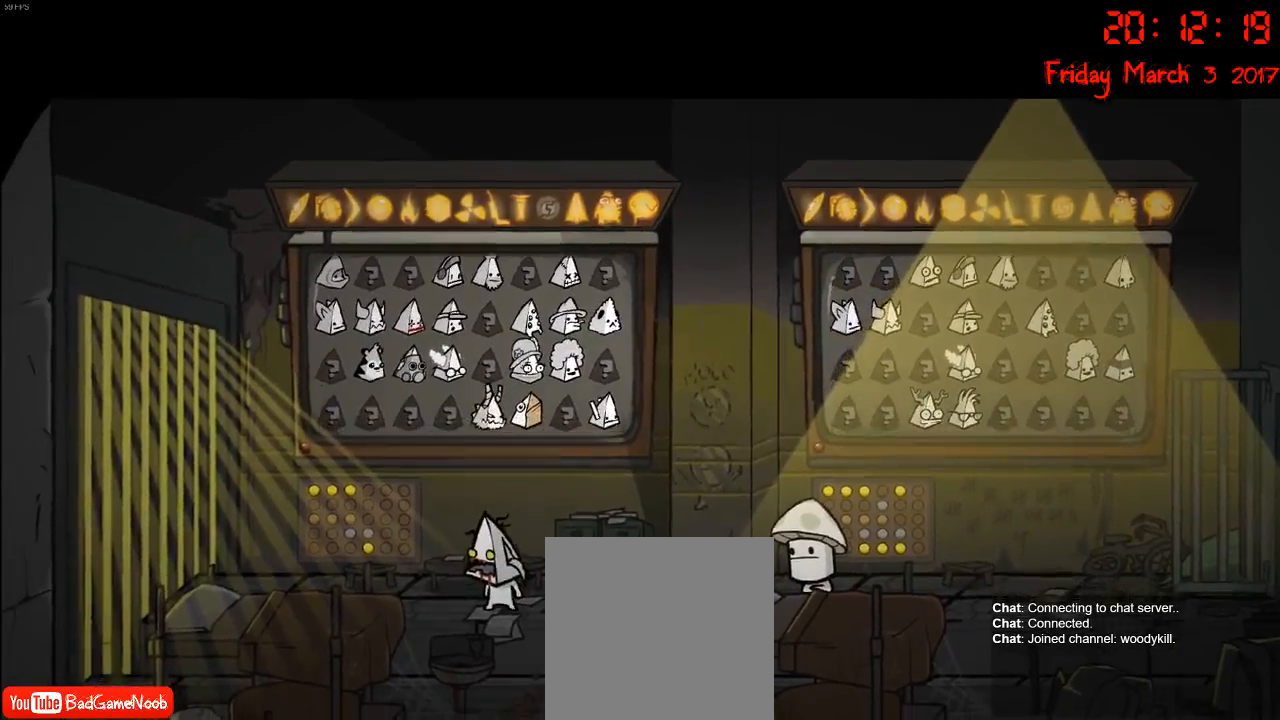
{"buttons": [], "left_stick": "up", "right_stick": "center", "events": [[33, "A", "down"], [300, "A", "up"]]}
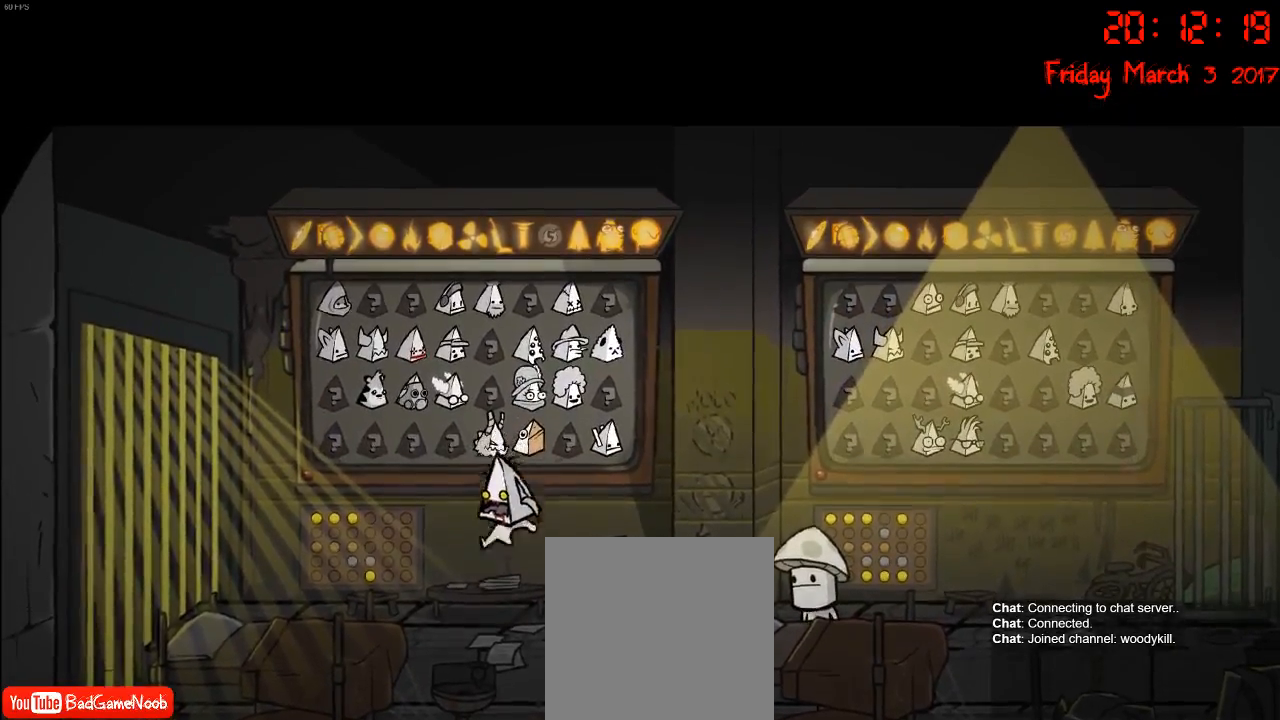
{"buttons": ["A"], "left_stick": "up", "right_stick": "center", "events": [[67, "left_stick", "center"], [117, "left_stick", "down"], [450, "A", "down"], [467, "left_stick", "up"]]}
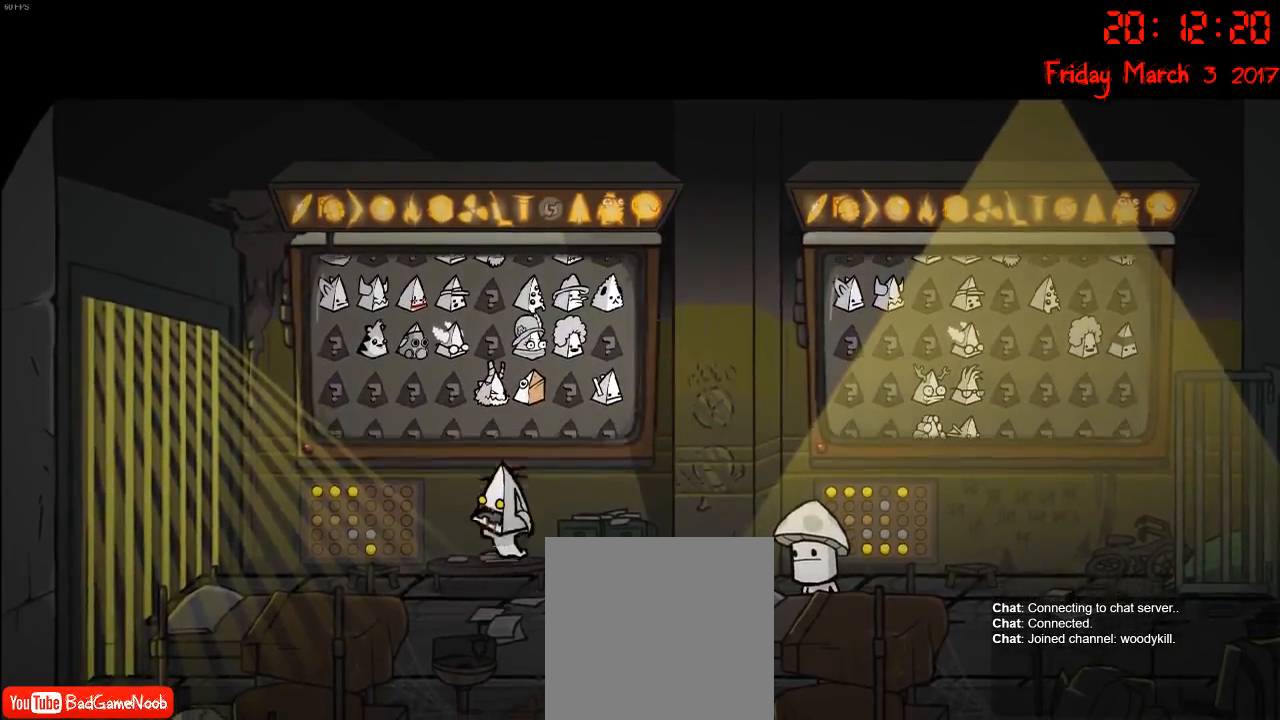
{"buttons": [], "left_stick": "down-right", "right_stick": "center", "events": [[250, "A", "up"], [383, "left_stick", "down-right"]]}
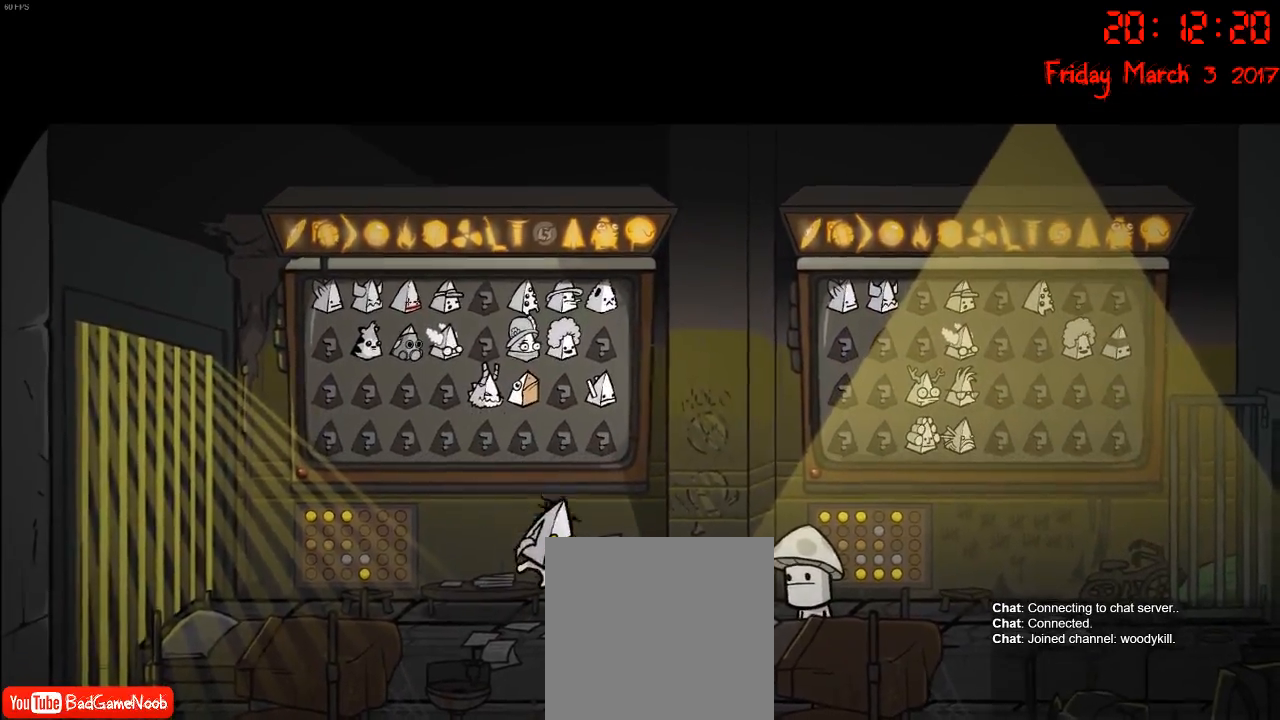
{"buttons": ["A"], "left_stick": "up-left", "right_stick": "center", "events": [[17, "left_stick", "down"], [167, "left_stick", "up"], [417, "A", "down"], [417, "left_stick", "up-left"]]}
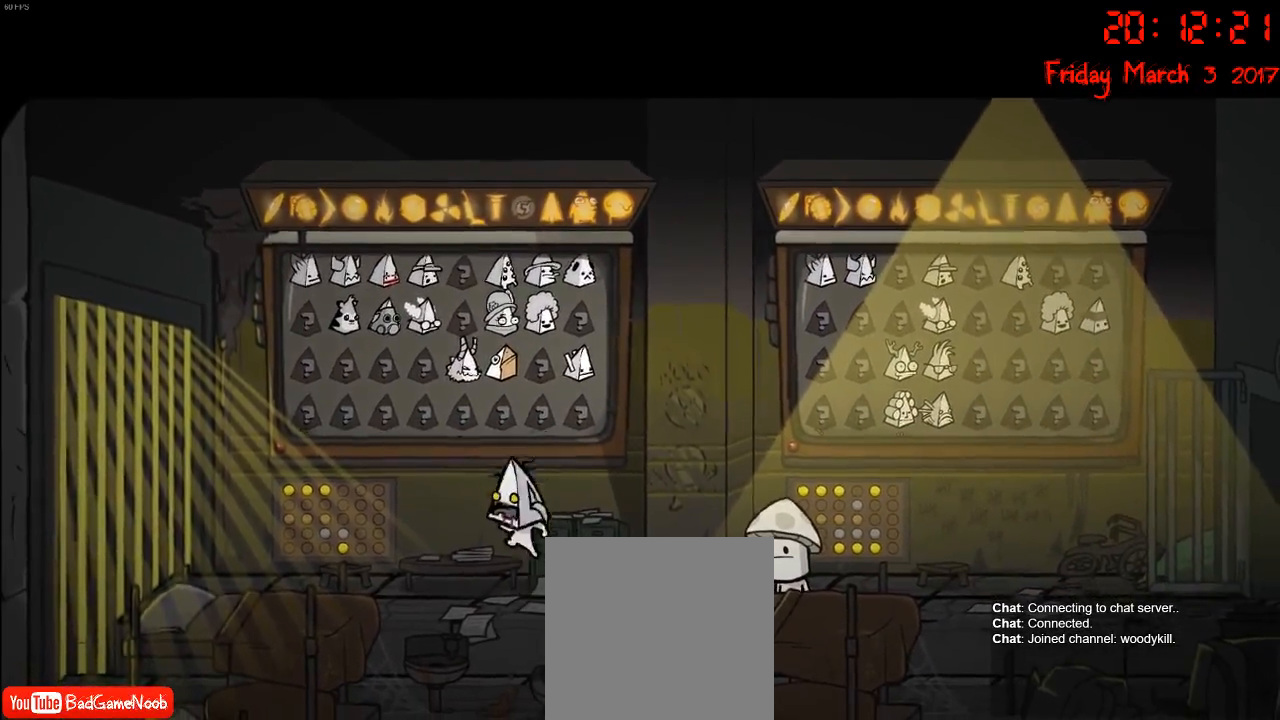
{"buttons": [], "left_stick": "right", "right_stick": "center", "events": [[17, "left_stick", "left"], [83, "A", "up"], [250, "left_stick", "down"], [300, "left_stick", "right"]]}
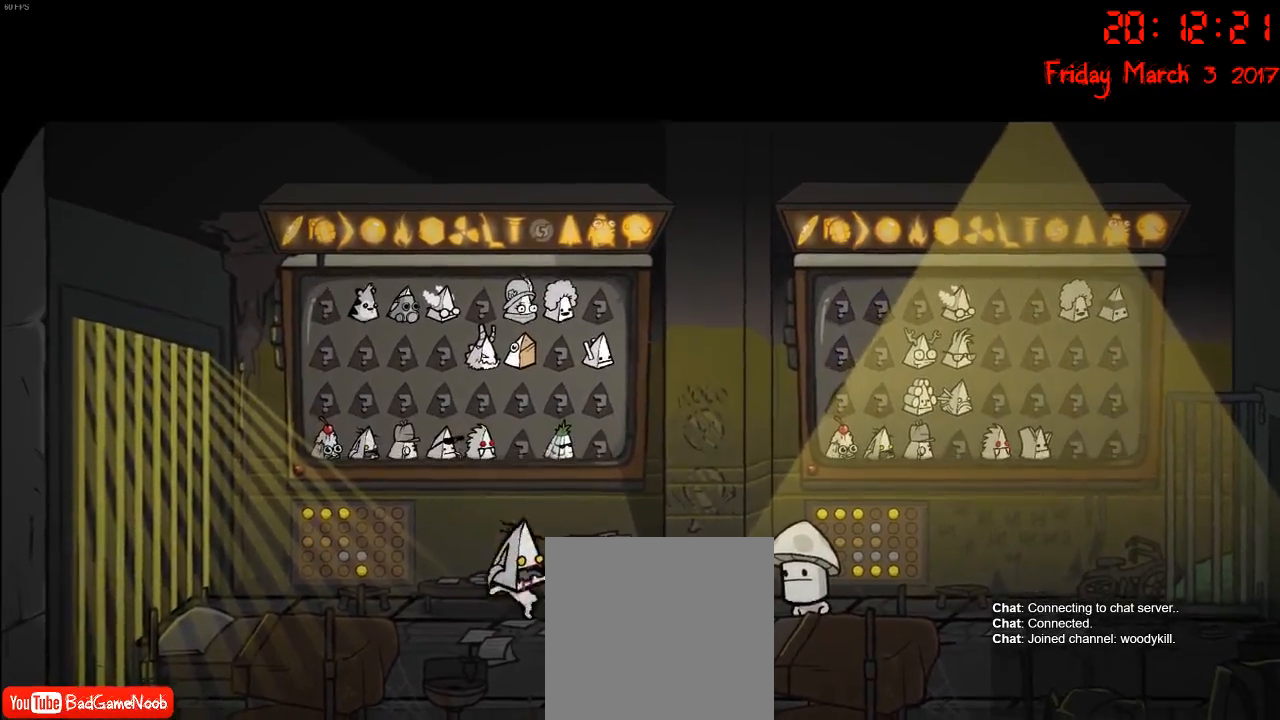
{"buttons": ["A"], "left_stick": "left", "right_stick": "center", "events": [[200, "left_stick", "left"], [283, "A", "down"]]}
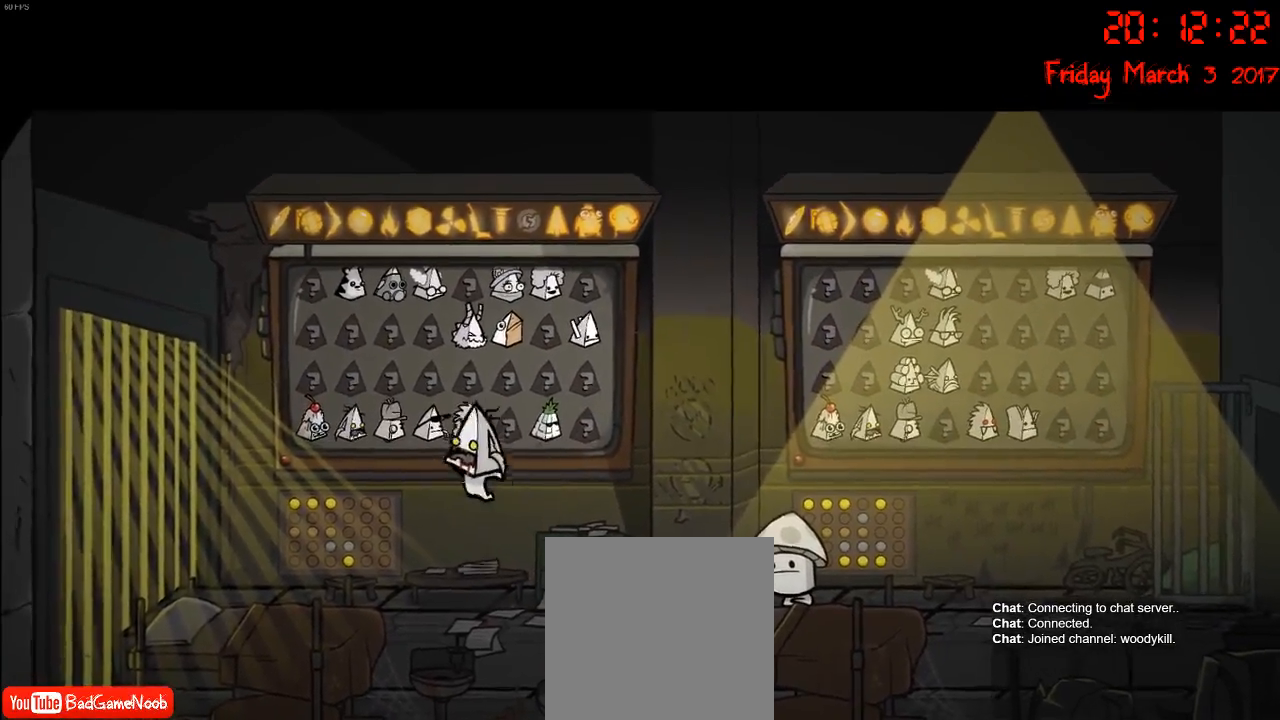
{"buttons": [], "left_stick": "left", "right_stick": "center", "events": [[83, "A", "up"], [83, "left_stick", "right"], [483, "left_stick", "left"]]}
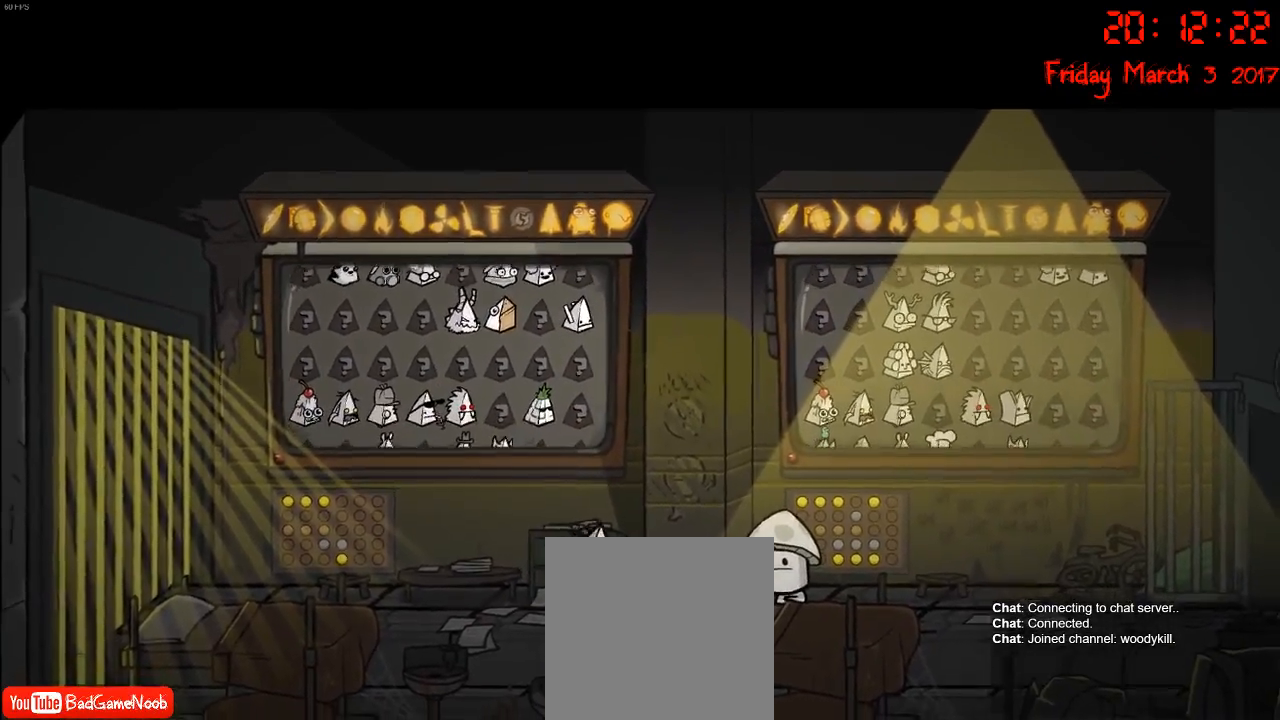
{"buttons": [], "left_stick": "right", "right_stick": "center", "events": [[167, "A", "down"], [417, "left_stick", "right"], [433, "A", "up"]]}
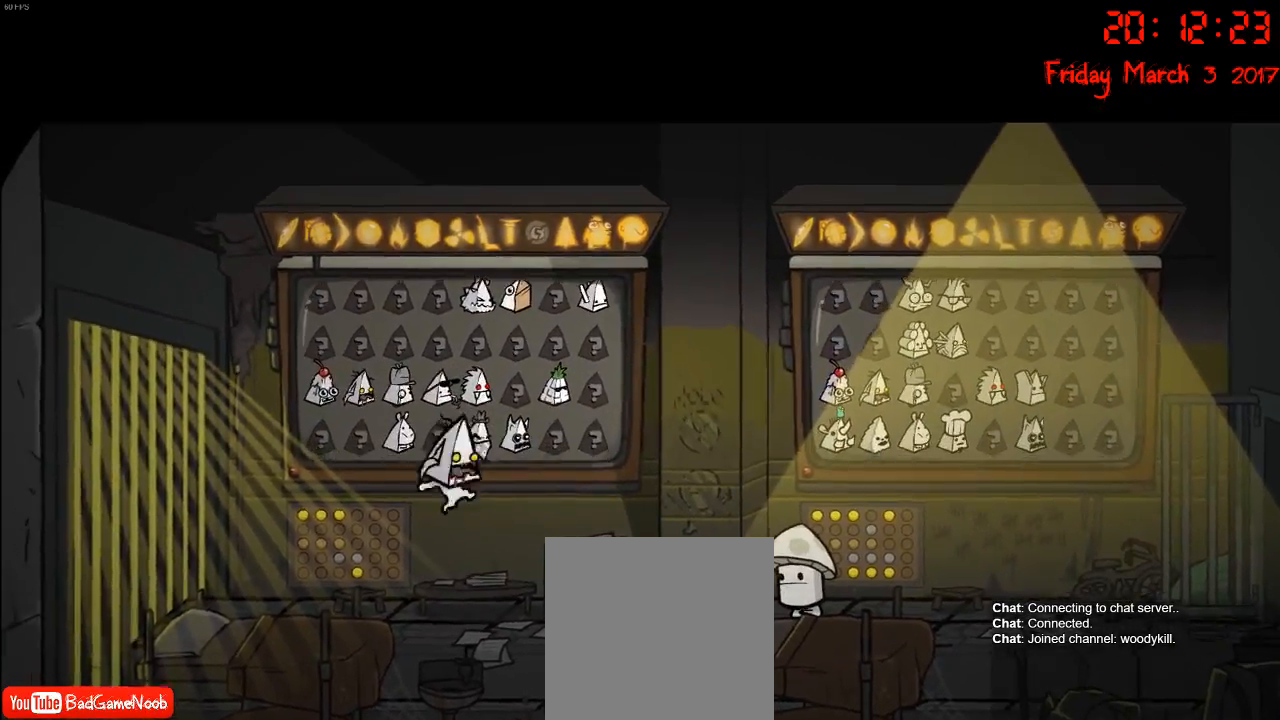
{"buttons": [], "left_stick": "left", "right_stick": "center", "events": [[333, "left_stick", "left"]]}
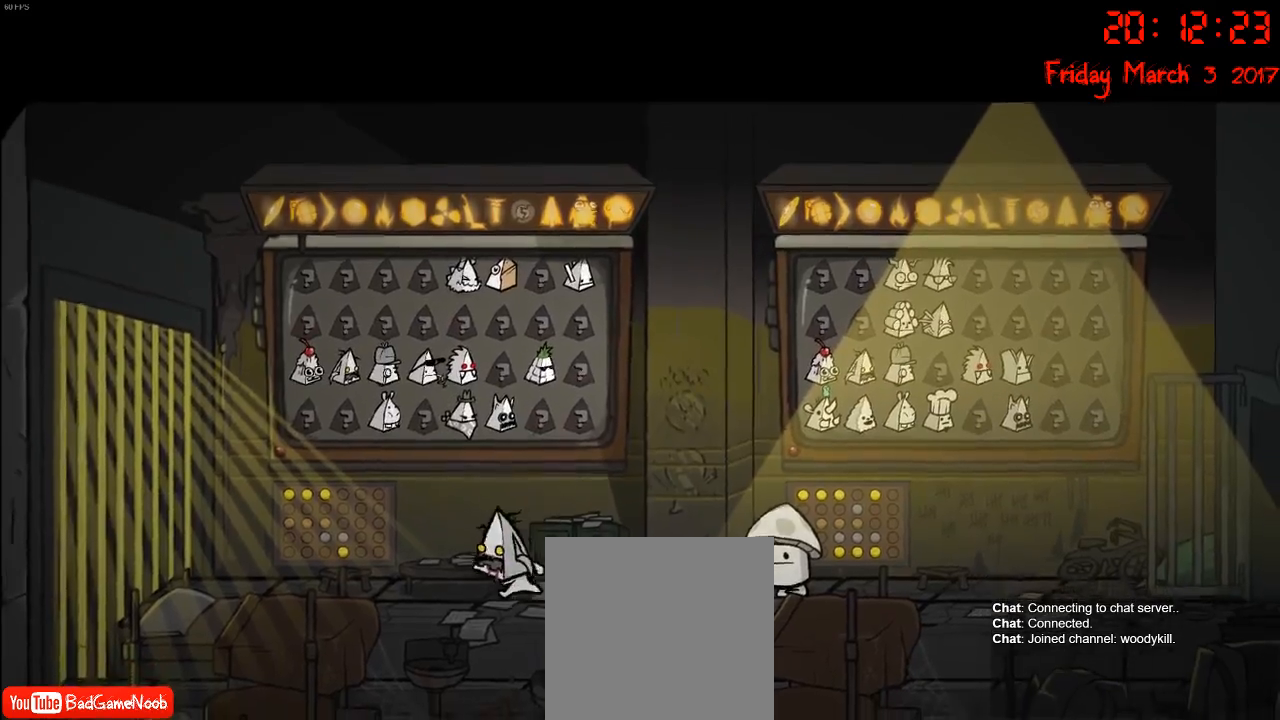
{"buttons": [], "left_stick": "right", "right_stick": "center", "events": [[117, "A", "down"], [217, "left_stick", "center"], [267, "left_stick", "right"], [300, "A", "up"]]}